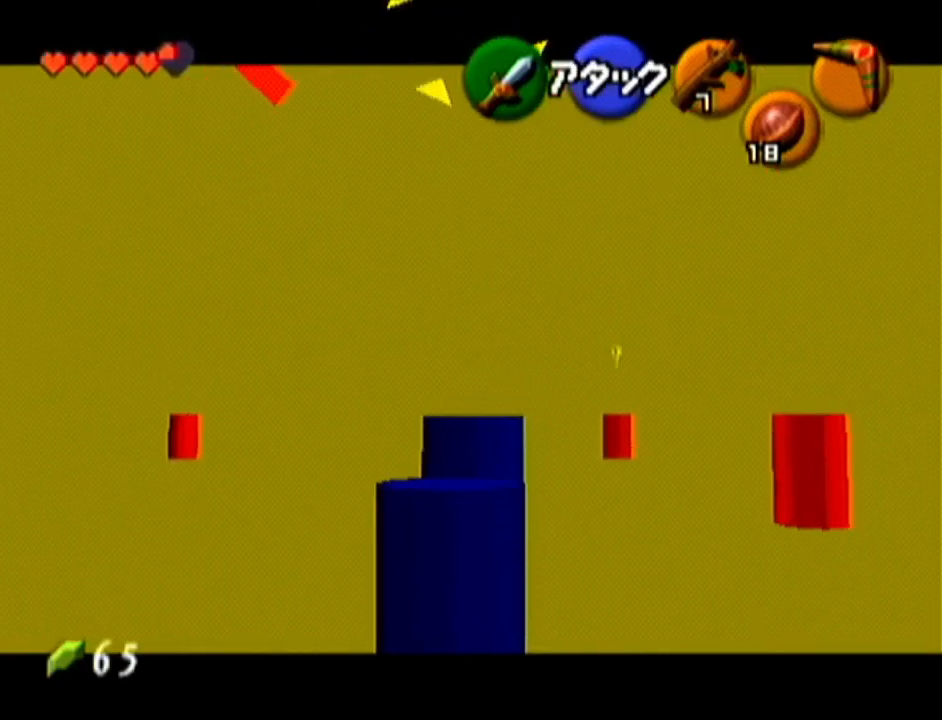
Gameplay with a controller (Nintendo layout); each line is a JSON object with the inputs held at the frame after it. "events" lists button and stick changes between this image and that frame as [ms after this image, input, new state], when the widget could be followed in between. Not read: L3 R3.
{"buttons": ["Z"], "left_stick": "center", "events": [[151, "left_stick", "up"], [301, "left_stick", "center"]]}
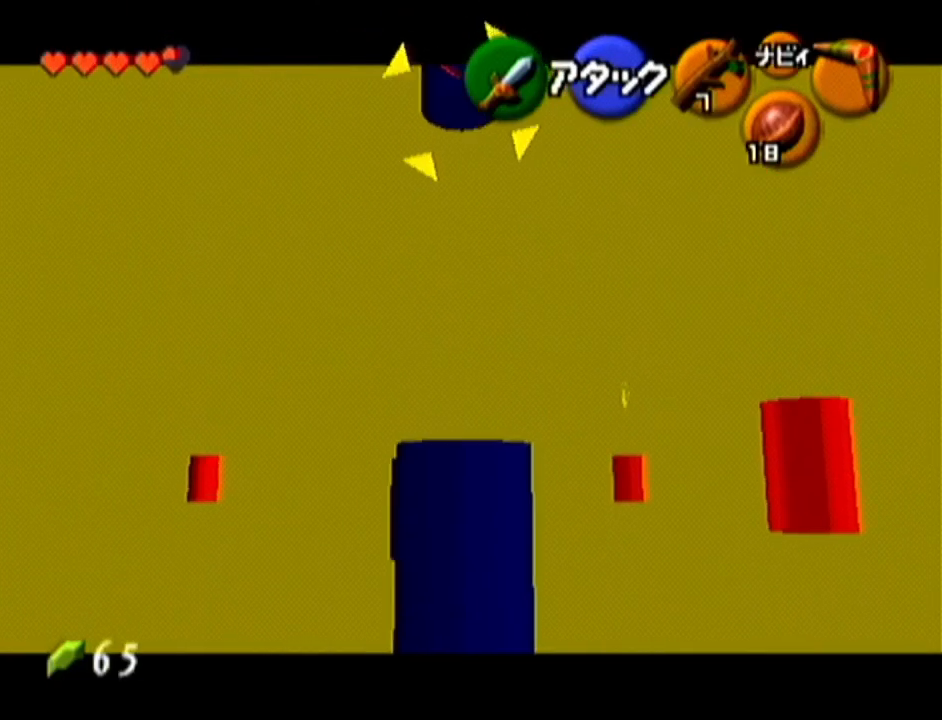
{"buttons": ["Z"], "left_stick": "up-left", "events": [[83, "left_stick", "up-left"]]}
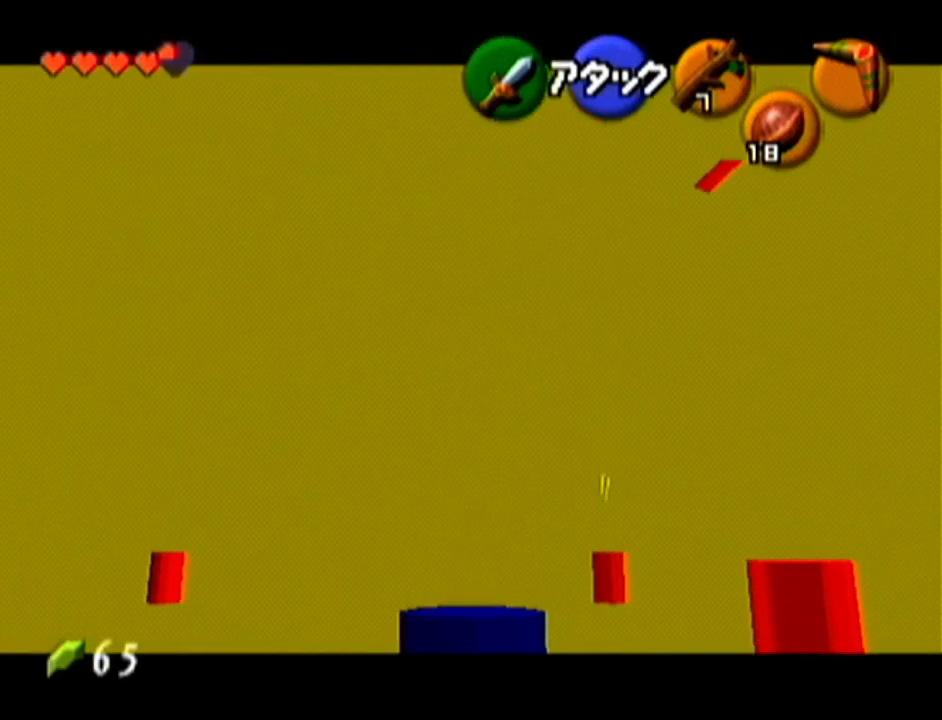
{"buttons": ["Z"], "left_stick": "center", "events": [[17, "left_stick", "center"], [184, "left_stick", "up-left"], [367, "left_stick", "center"], [401, "C_RIGHT", "down"], [484, "C_RIGHT", "up"]]}
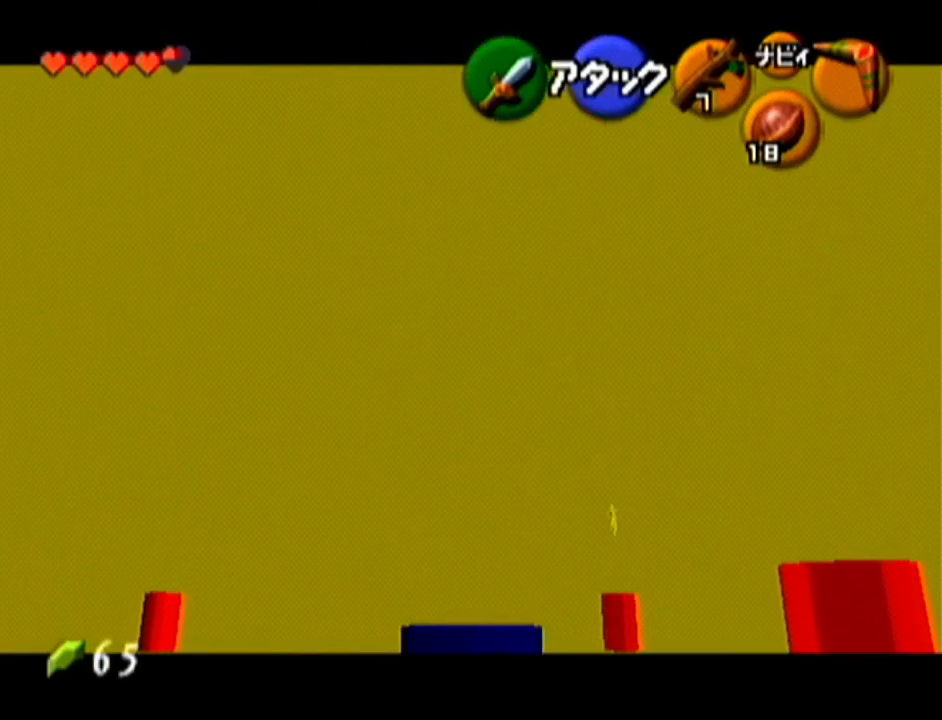
{"buttons": ["Z"], "left_stick": "center", "events": []}
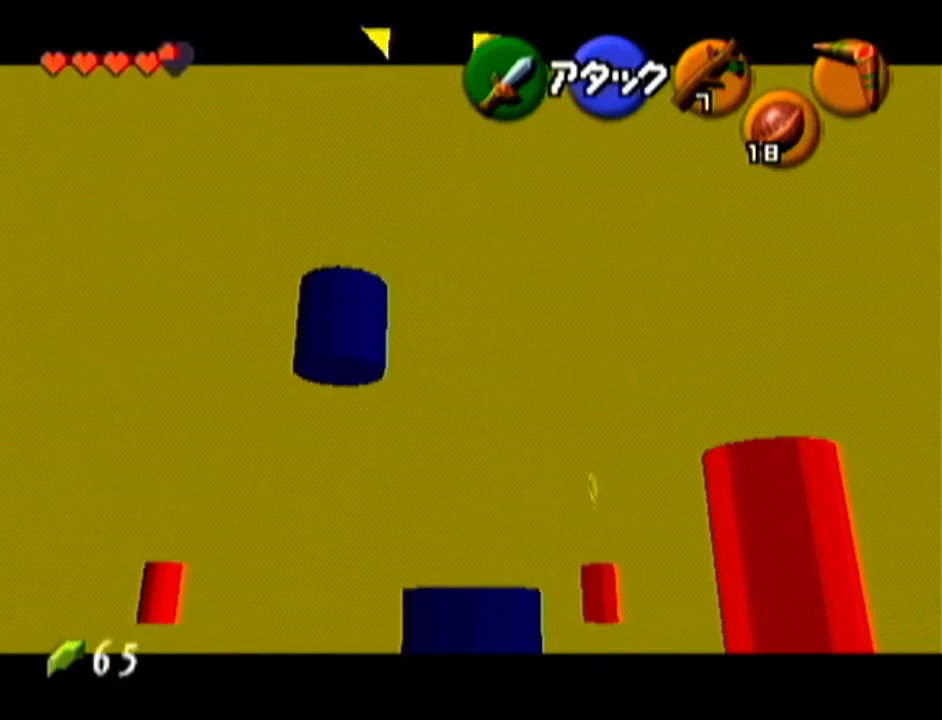
{"buttons": ["Z"], "left_stick": "up-right", "events": [[34, "left_stick", "up"], [418, "left_stick", "up-right"]]}
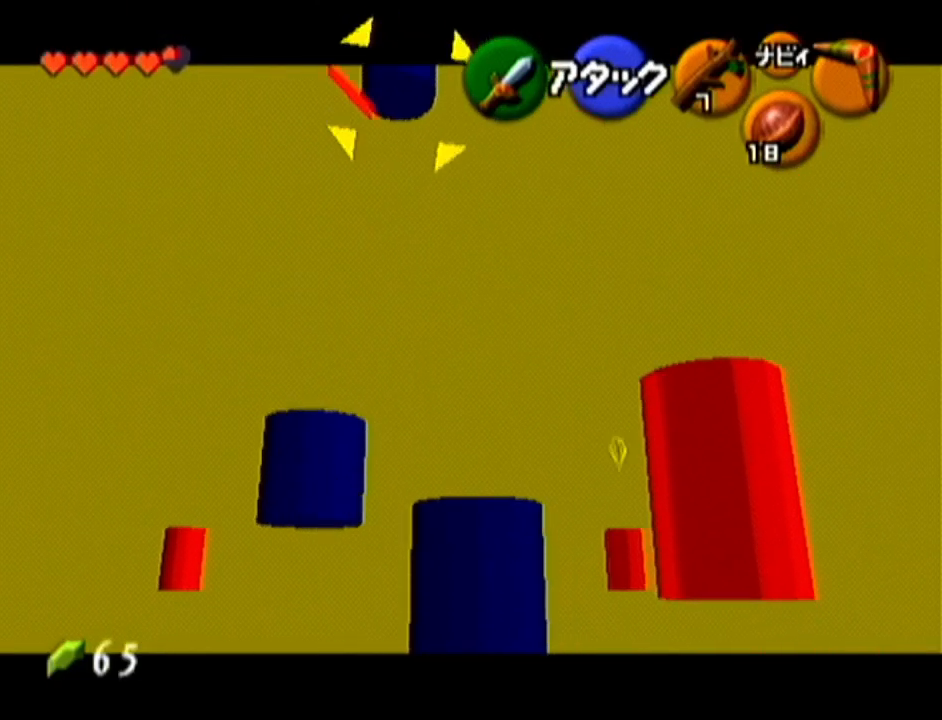
{"buttons": ["Z"], "left_stick": "down-right", "events": [[150, "left_stick", "right"], [367, "left_stick", "down-right"]]}
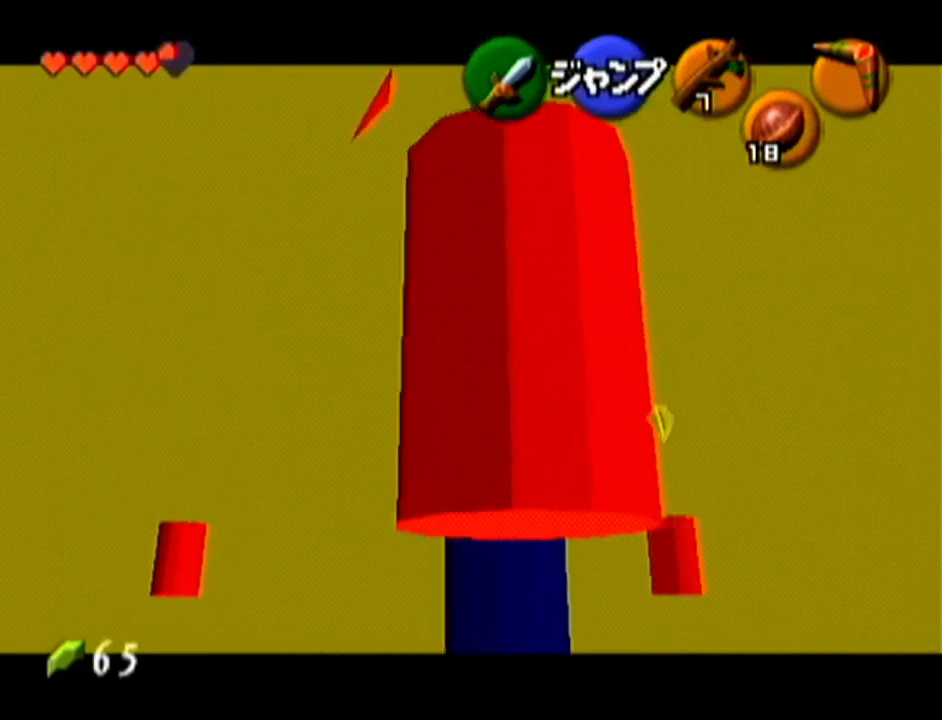
{"buttons": ["Z", "C_RIGHT"], "left_stick": "center", "events": [[17, "left_stick", "right"], [151, "left_stick", "center"], [451, "C_RIGHT", "down"]]}
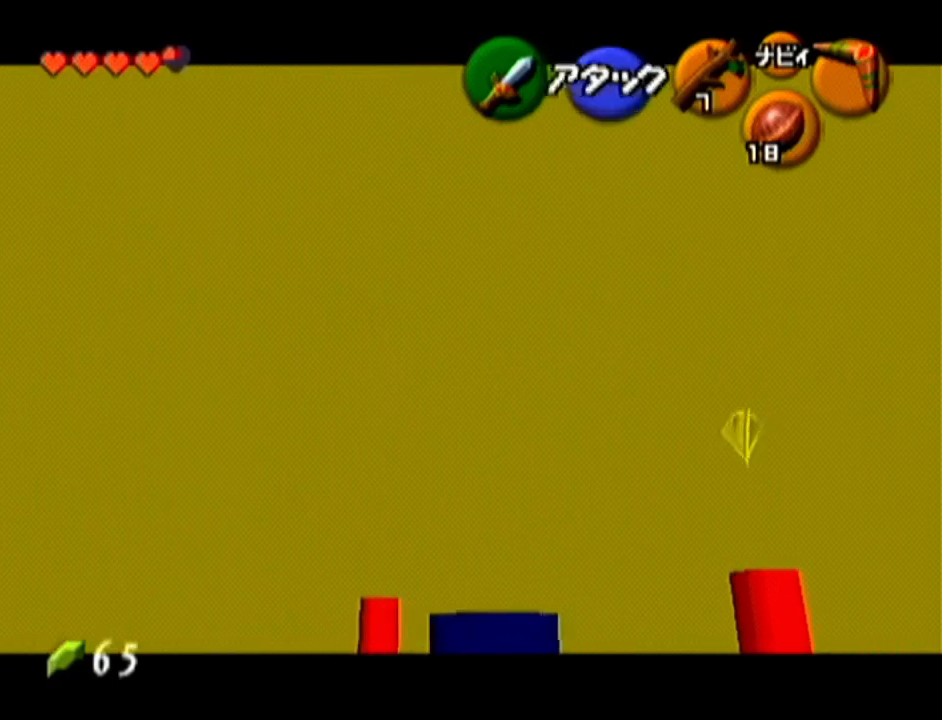
{"buttons": ["Z"], "left_stick": "center", "events": [[83, "C_RIGHT", "up"]]}
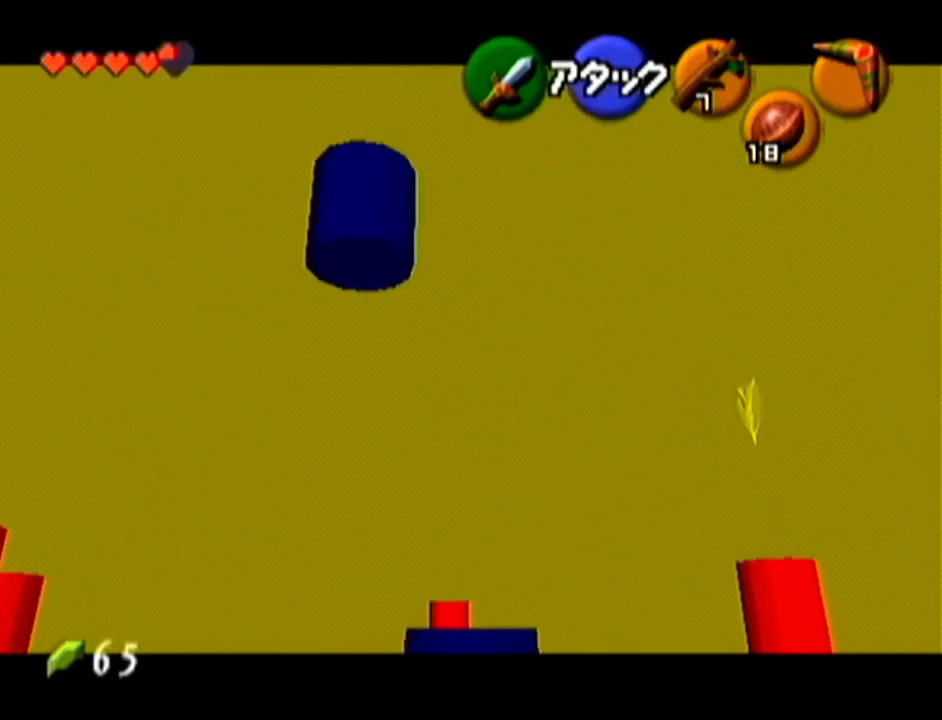
{"buttons": ["Z"], "left_stick": "up-right", "events": [[50, "left_stick", "up"], [384, "left_stick", "up-right"]]}
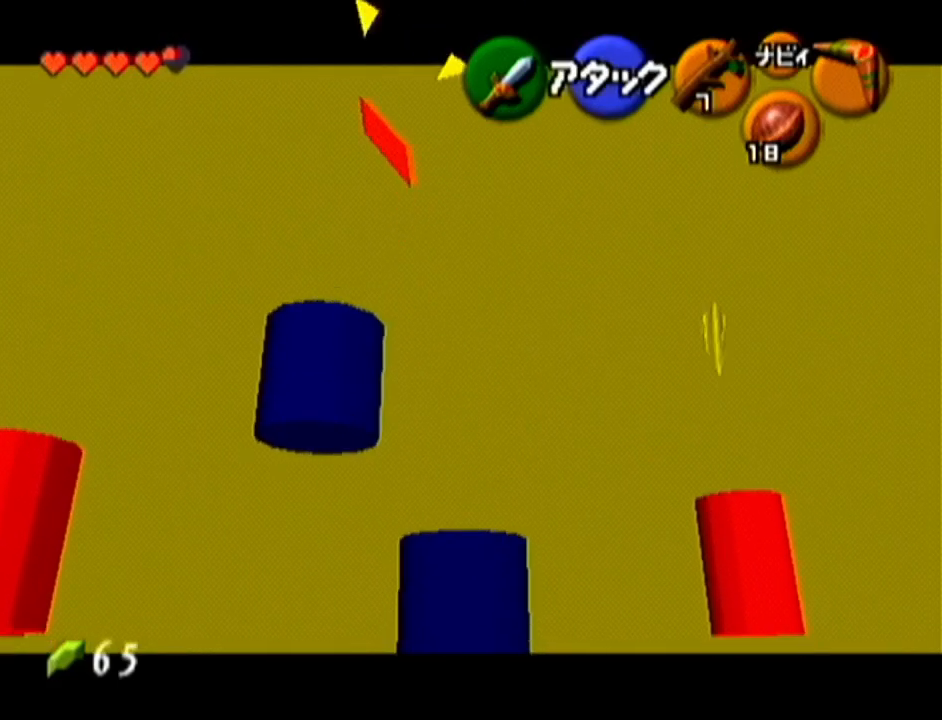
{"buttons": ["Z"], "left_stick": "down-right", "events": [[167, "left_stick", "right"], [267, "left_stick", "down-right"]]}
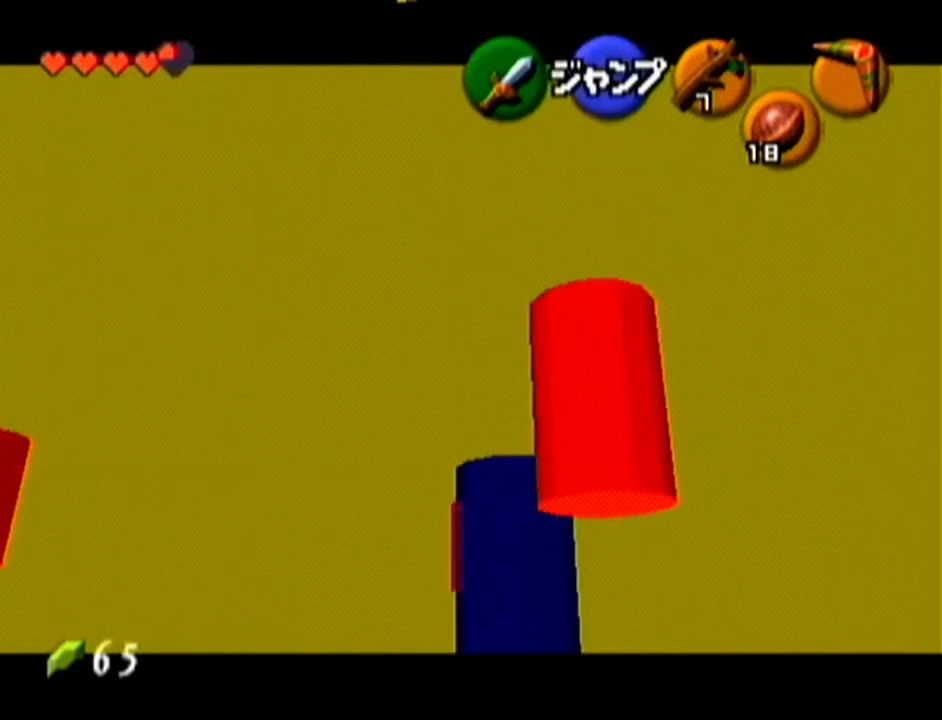
{"buttons": ["Z"], "left_stick": "center", "events": [[468, "left_stick", "center"]]}
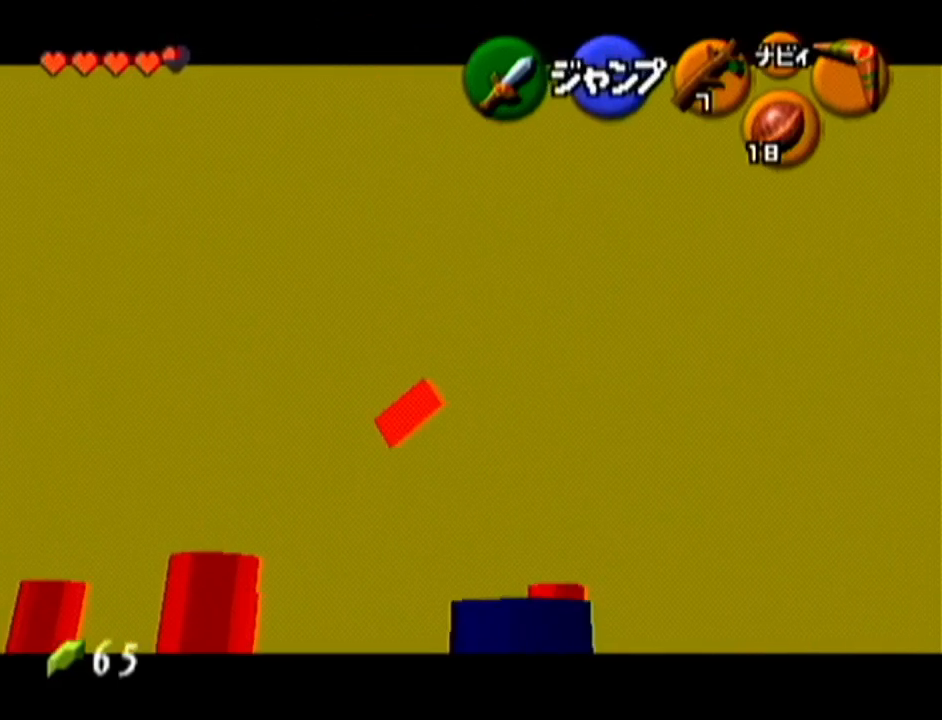
{"buttons": ["Z"], "left_stick": "up-right", "events": [[83, "left_stick", "up-right"], [167, "C_RIGHT", "down"], [167, "left_stick", "right"], [300, "left_stick", "up-right"], [367, "C_RIGHT", "up"]]}
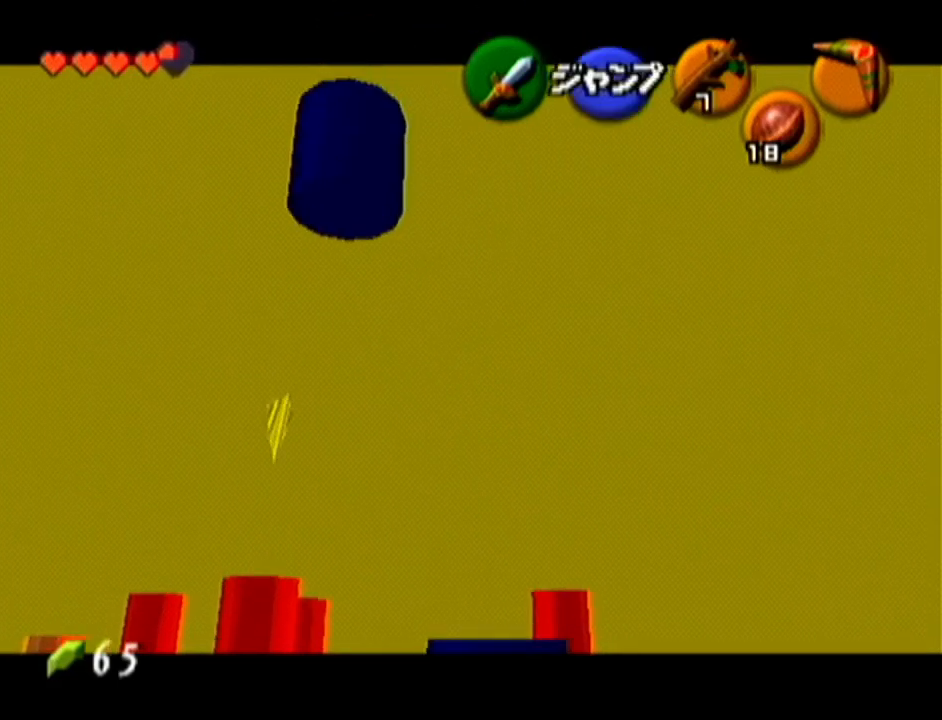
{"buttons": ["Z", "C_DOWN"], "left_stick": "center", "events": [[50, "left_stick", "center"], [484, "C_DOWN", "down"]]}
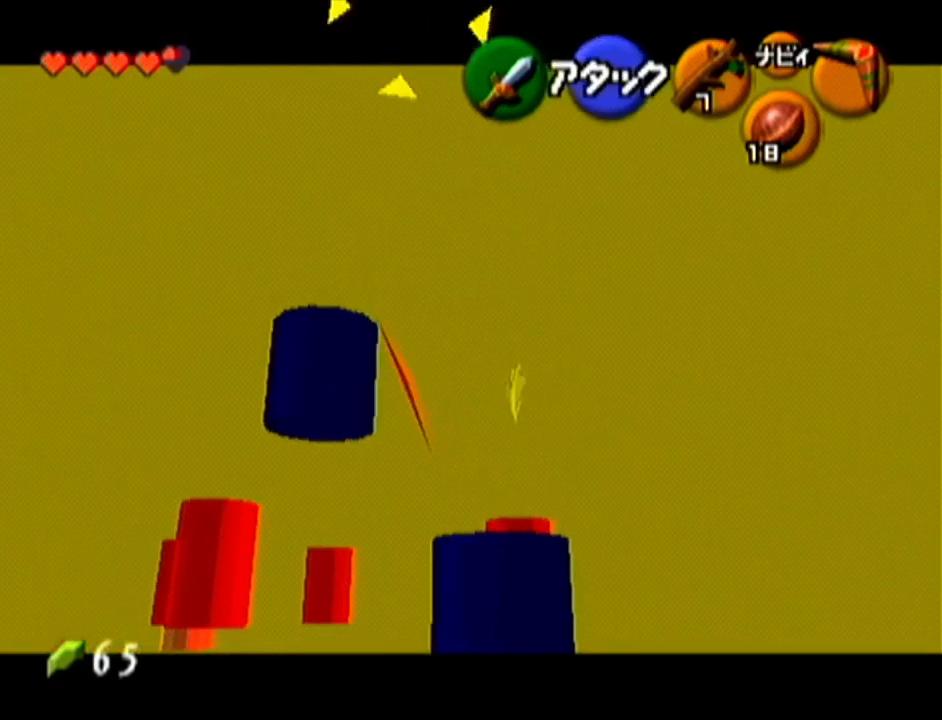
{"buttons": [], "left_stick": "center", "events": [[167, "C_DOWN", "up"], [267, "Z", "up"]]}
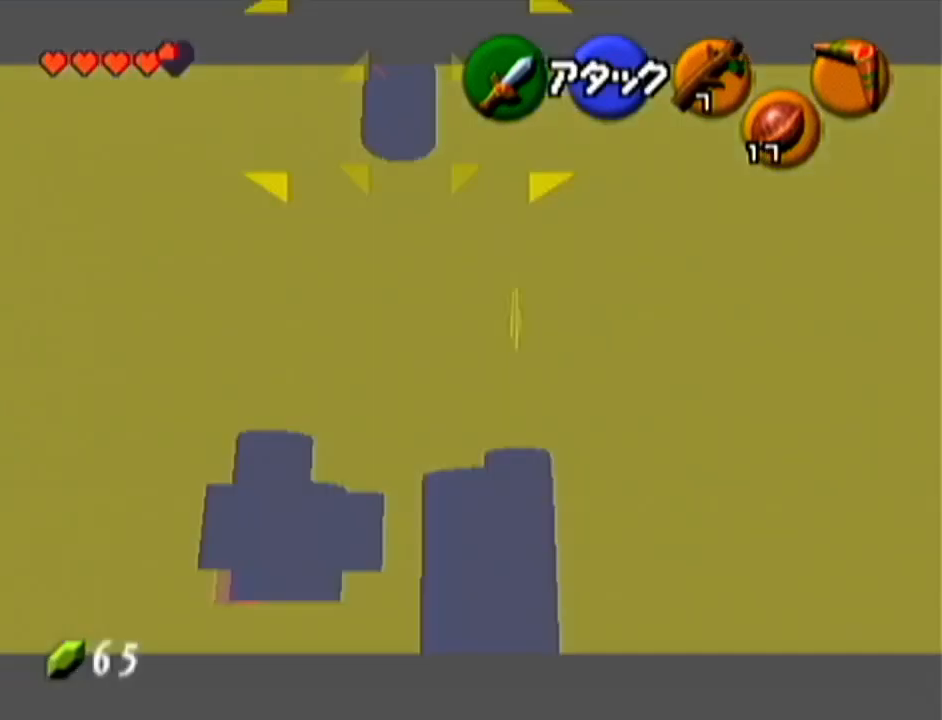
{"buttons": [], "left_stick": "up-right", "events": [[334, "left_stick", "up-right"]]}
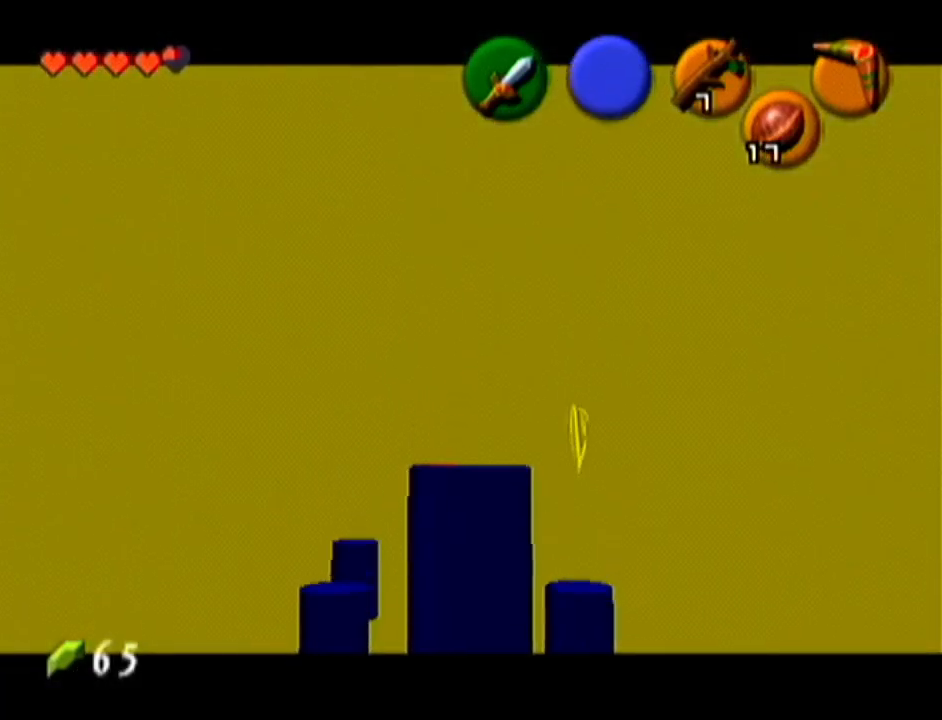
{"buttons": ["R1"], "left_stick": "center", "events": [[150, "R1", "down"], [234, "B", "down"], [300, "B", "up"], [300, "left_stick", "center"]]}
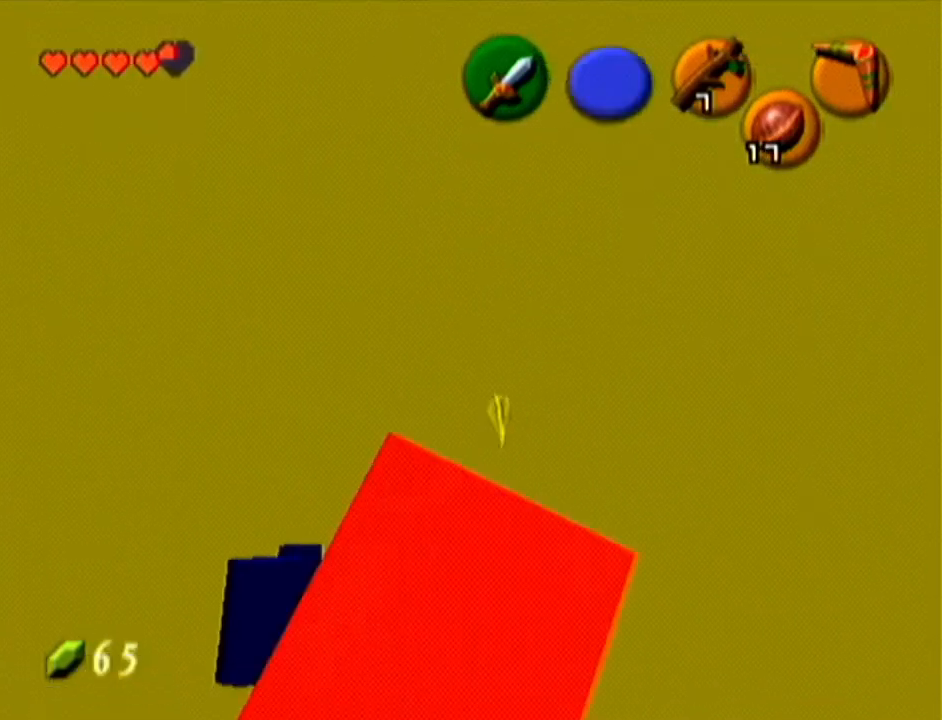
{"buttons": [], "left_stick": "up-left", "events": [[167, "R1", "up"], [267, "left_stick", "up-left"]]}
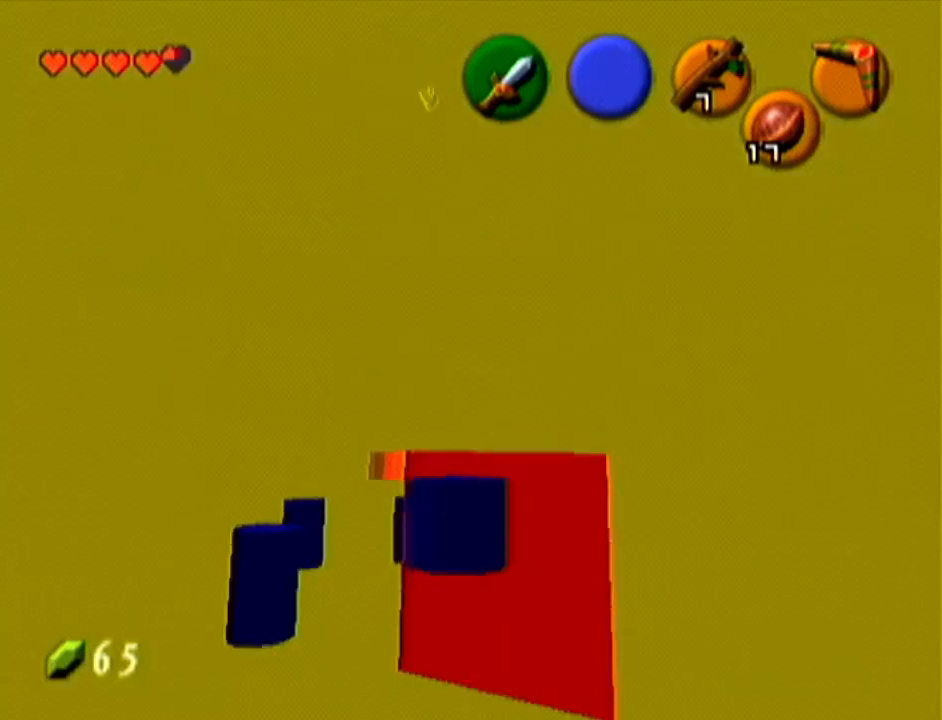
{"buttons": [], "left_stick": "up-left", "events": [[83, "R1", "down"], [167, "B", "down"], [300, "B", "up"], [350, "R1", "up"]]}
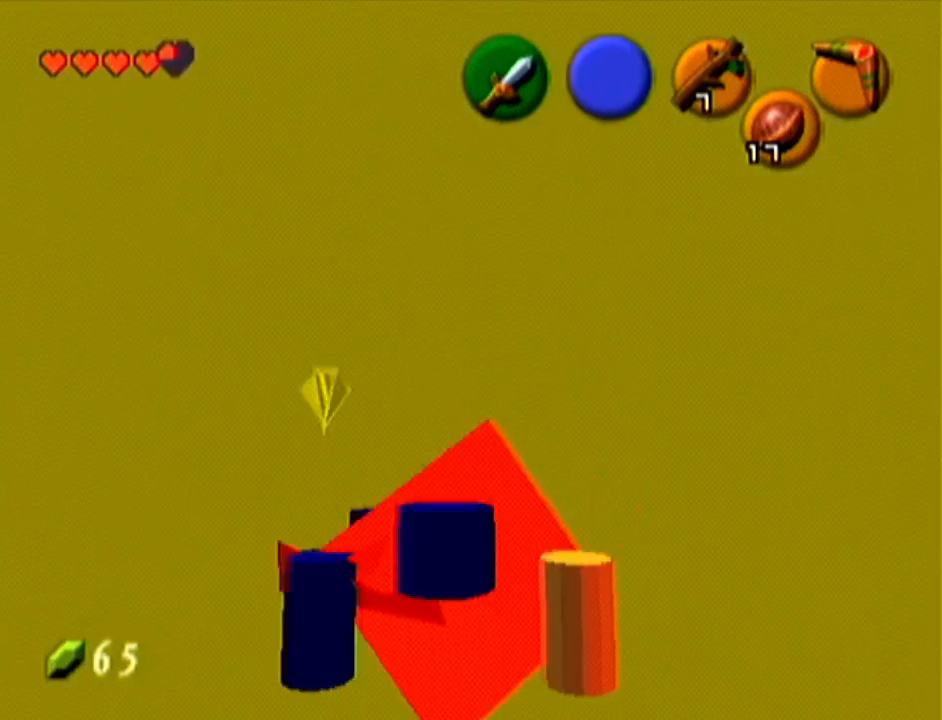
{"buttons": [], "left_stick": "up-left", "events": []}
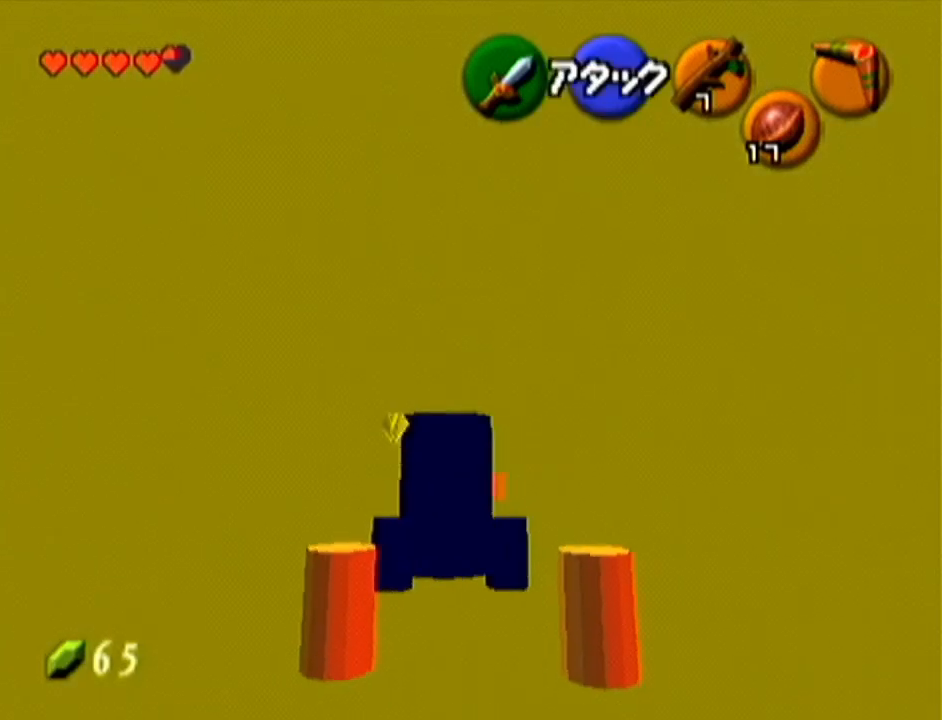
{"buttons": ["R1"], "left_stick": "up-right", "events": [[67, "left_stick", "up"], [234, "left_stick", "up-right"], [300, "R1", "down"], [384, "B", "down"], [450, "B", "up"]]}
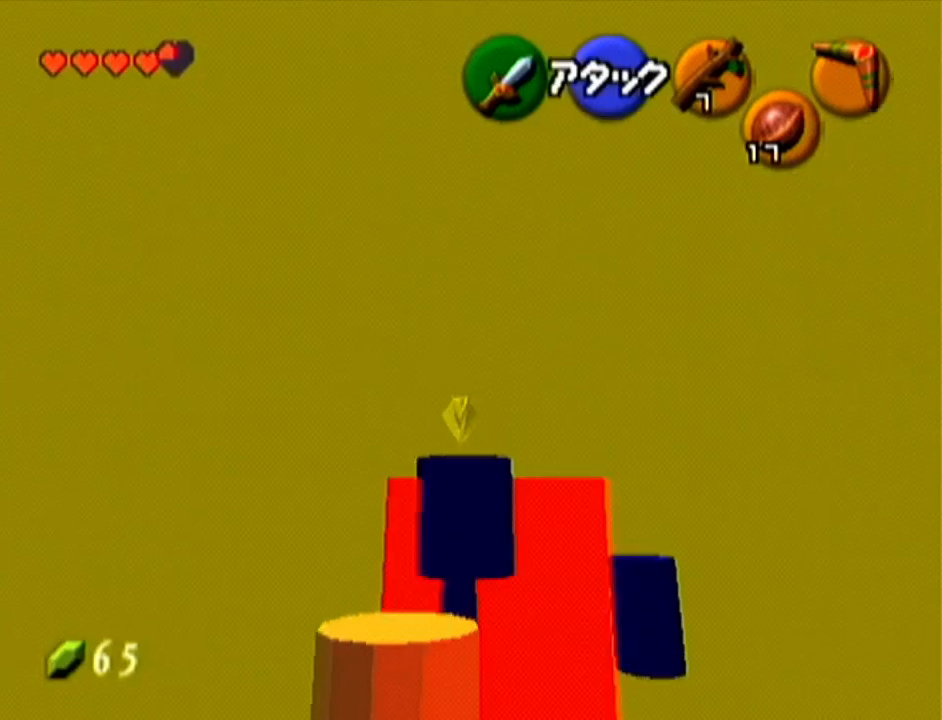
{"buttons": [], "left_stick": "up-right", "events": [[234, "R1", "up"]]}
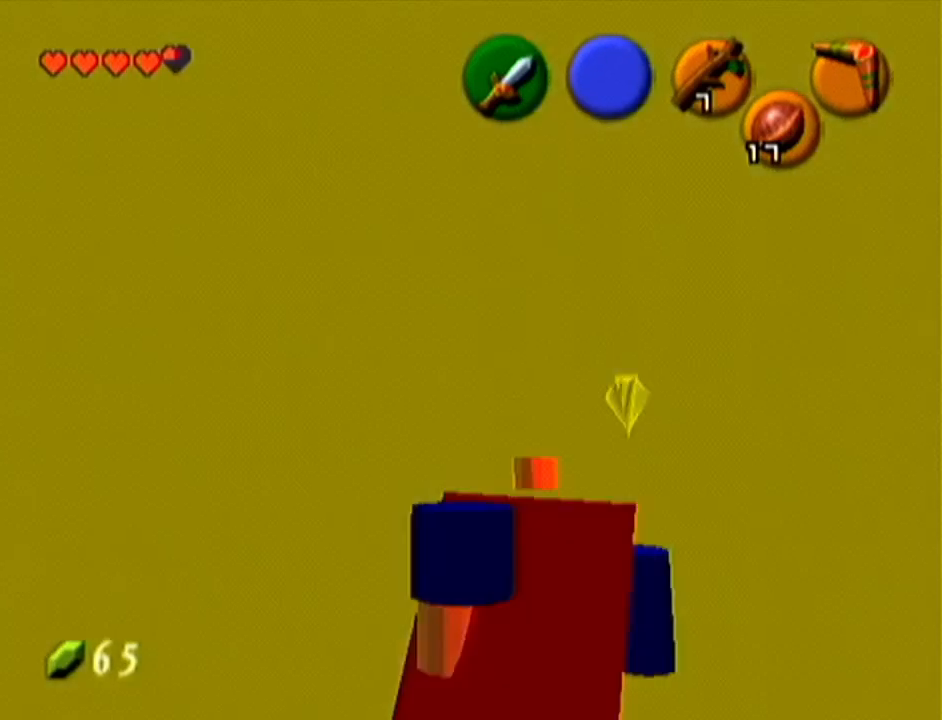
{"buttons": [], "left_stick": "up-right", "events": [[50, "R1", "down"], [133, "B", "down"], [234, "B", "up"], [317, "R1", "up"]]}
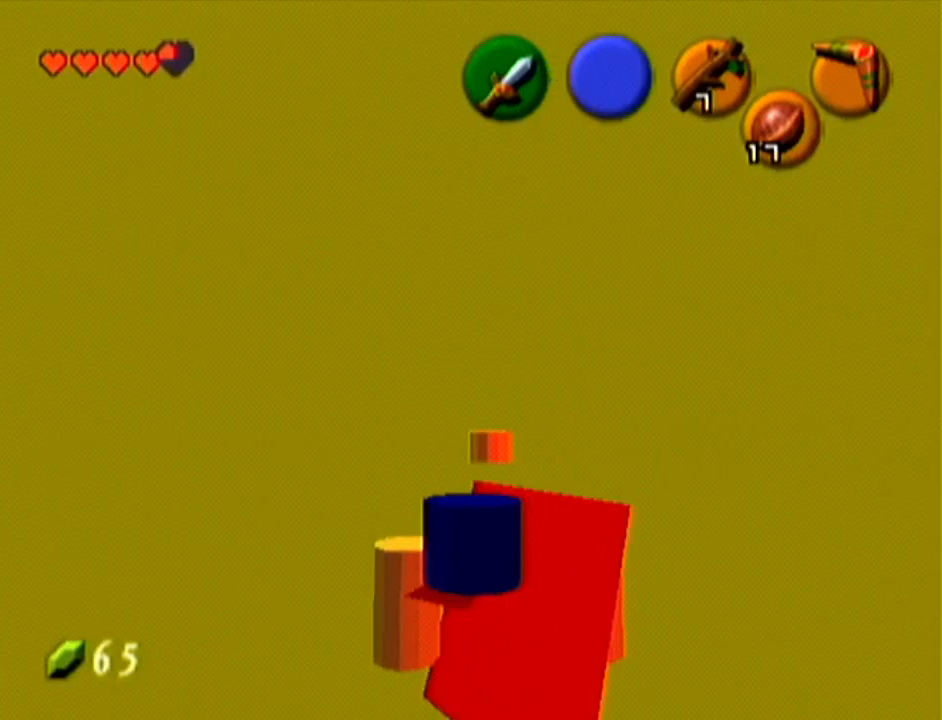
{"buttons": ["C_LEFT"], "left_stick": "up", "events": [[234, "left_stick", "up"], [384, "C_LEFT", "down"]]}
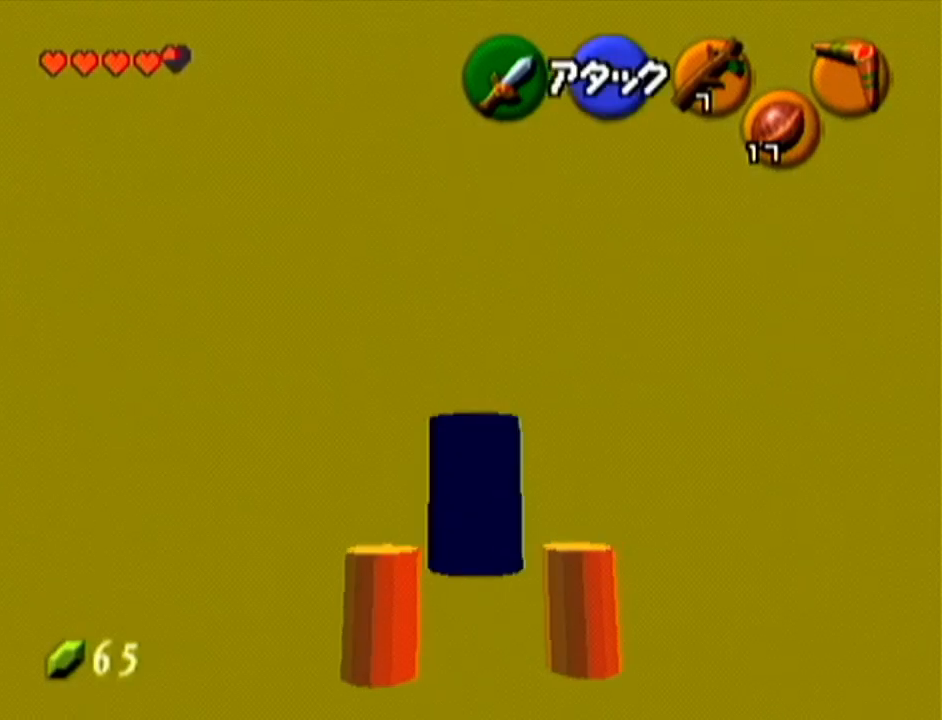
{"buttons": ["Z"], "left_stick": "up", "events": [[17, "C_LEFT", "up"], [200, "A", "down"], [234, "A", "up"], [334, "A", "down"], [384, "A", "up"], [417, "Z", "down"]]}
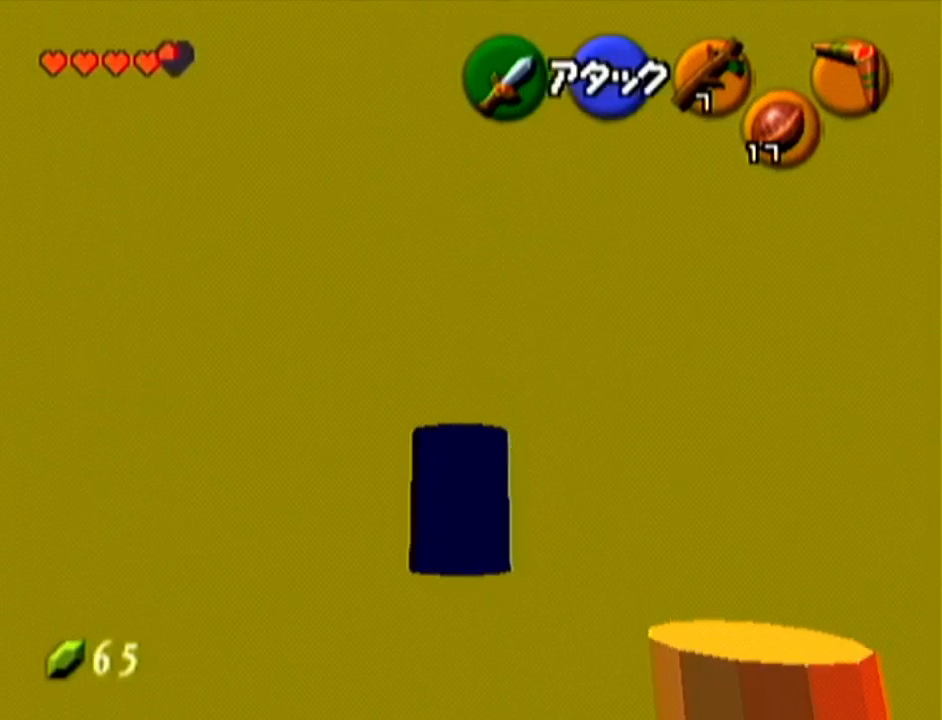
{"buttons": ["Z"], "left_stick": "up", "events": [[101, "A", "down"], [167, "A", "up"], [234, "A", "down"], [301, "A", "up"], [334, "A", "down"], [384, "A", "up"], [418, "A", "down"], [484, "A", "up"]]}
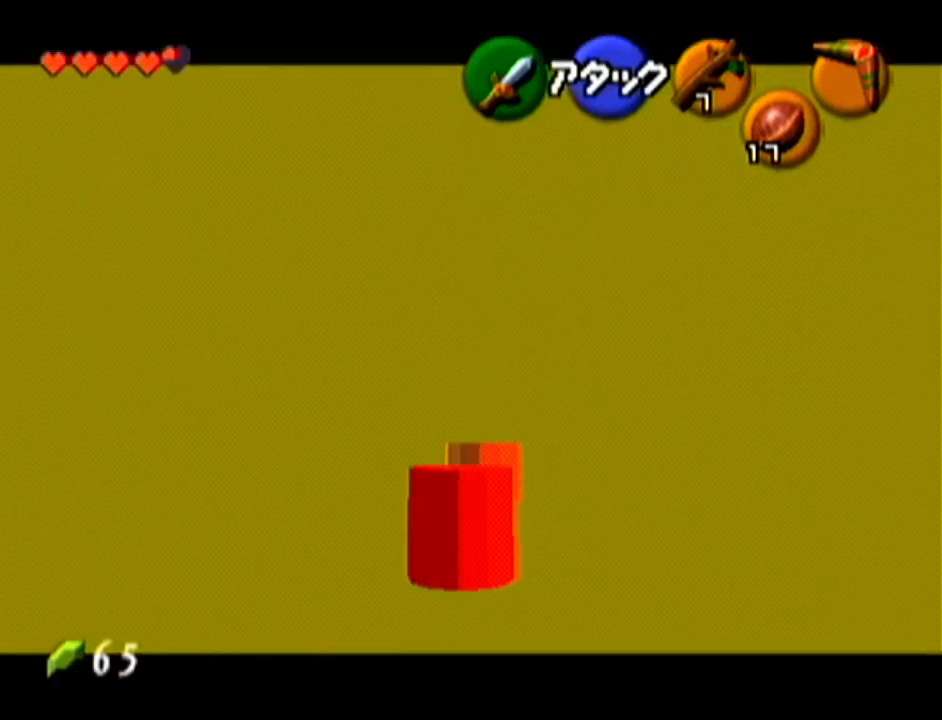
{"buttons": [], "left_stick": "up", "events": [[33, "A", "down"], [83, "A", "up"], [350, "Z", "up"]]}
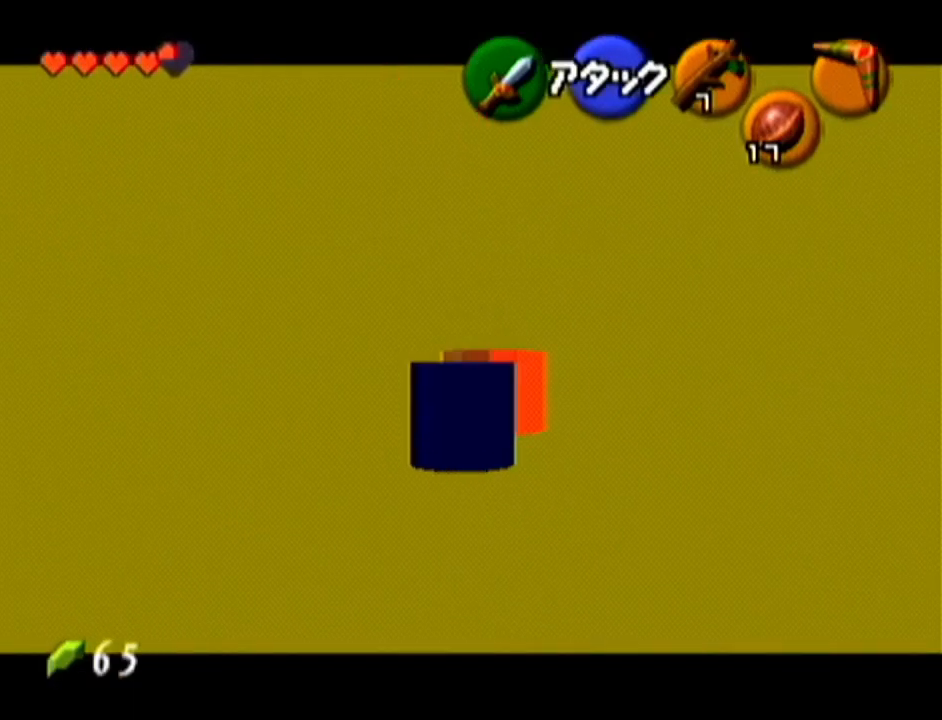
{"buttons": [], "left_stick": "center", "events": [[201, "left_stick", "center"]]}
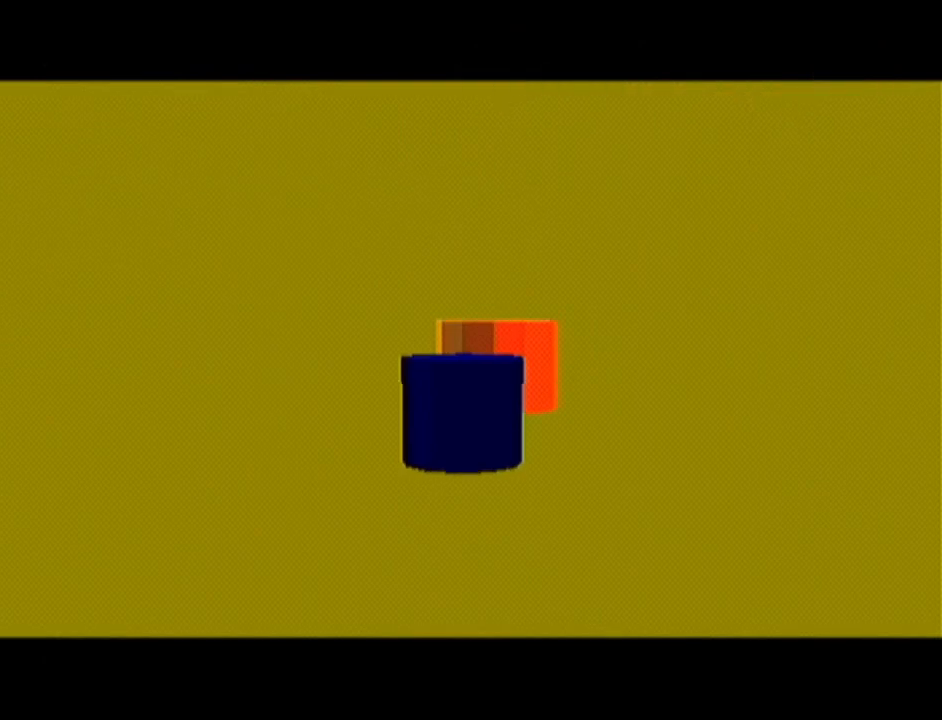
{"buttons": [], "left_stick": "center", "events": []}